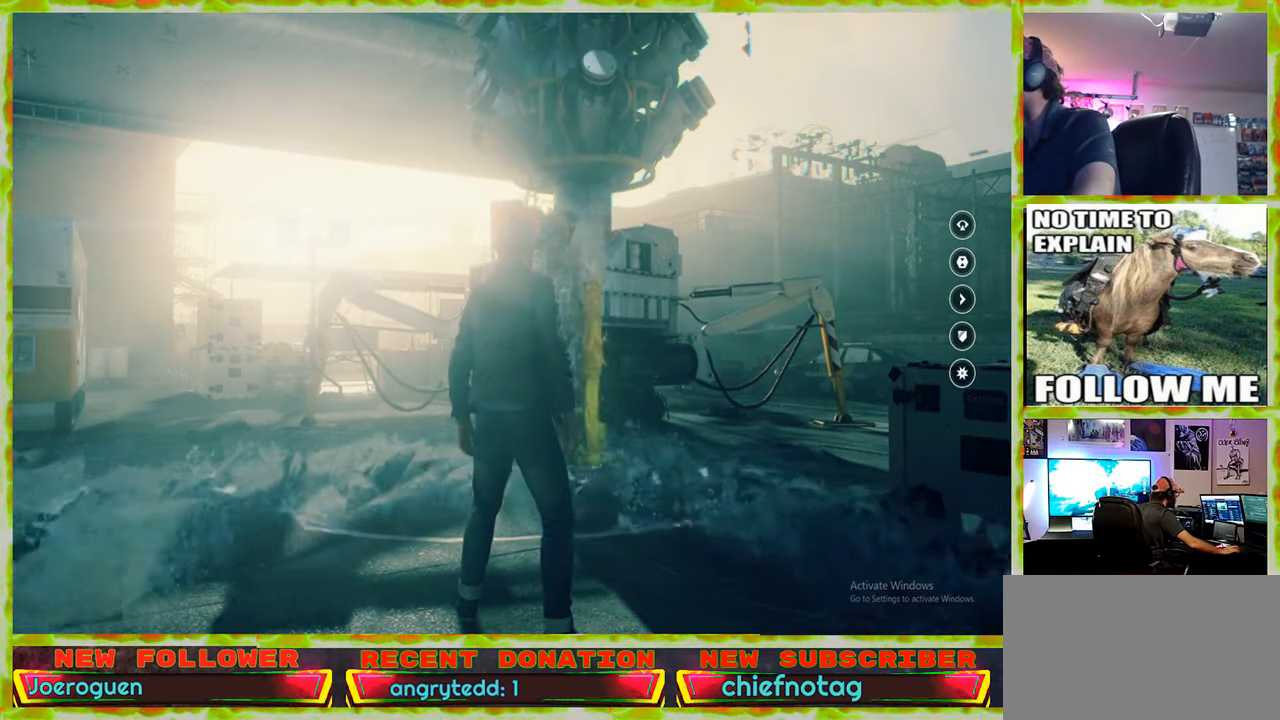
Gameplay with keyboard and mouse; each line is a JSON object with the keys and mouse buttons held at the frame after it. "events" lists presses ("down") and releases ("up") of "1", "2", "3", "4", "5", "a", "alt", "c", "caps_lock", "ctrl", "d", "e", "f", "g", "q", "r", "s", "shift", "space", "t", "tab", "v", "w", "x", "z" and "mouse_wheel" between this image and that frame as [ms after this image, input, new state], when the widget could be followed in between. "mouse_wheel" = the "wheel" button of the "mouse" list. No other keys are recorded. "wheel" means that the mouse wheel is clicked or scrolled. Not read: mouse_move.
{"keys": [], "mouse": ["wheel"], "events": [[433, "mouse_wheel", "down"]]}
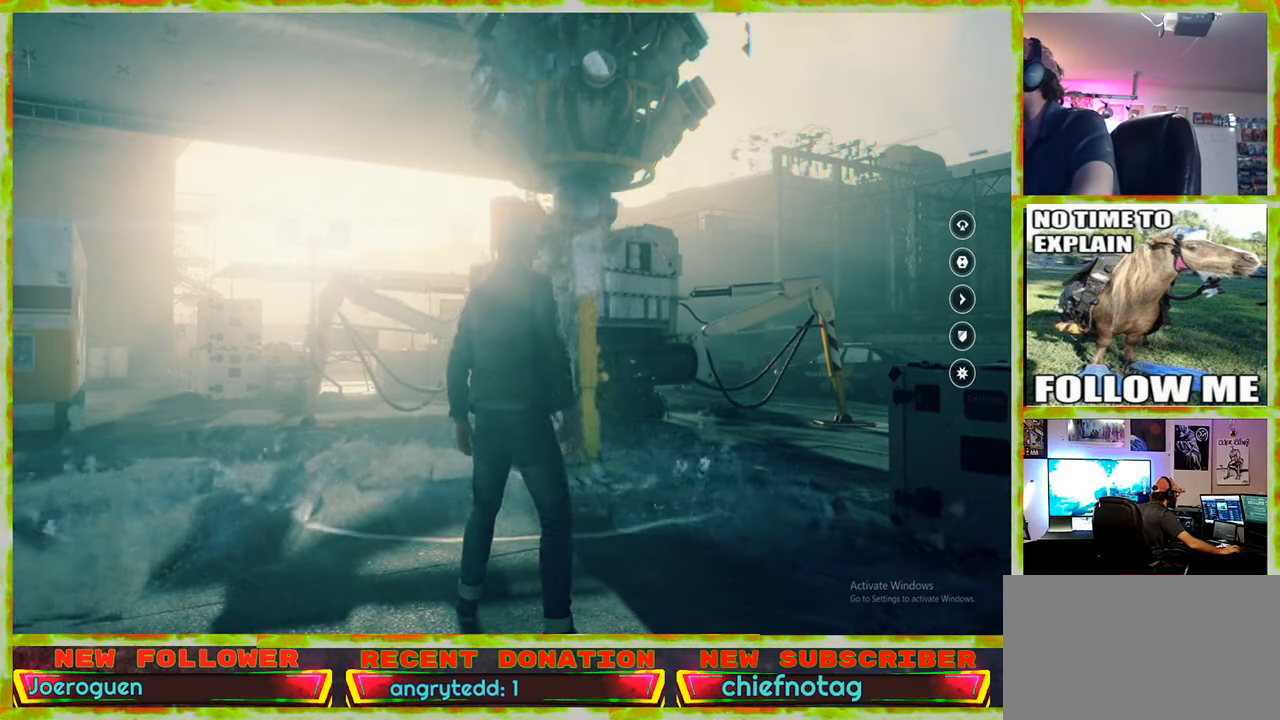
{"keys": [], "mouse": [], "events": [[33, "mouse_wheel", "up"]]}
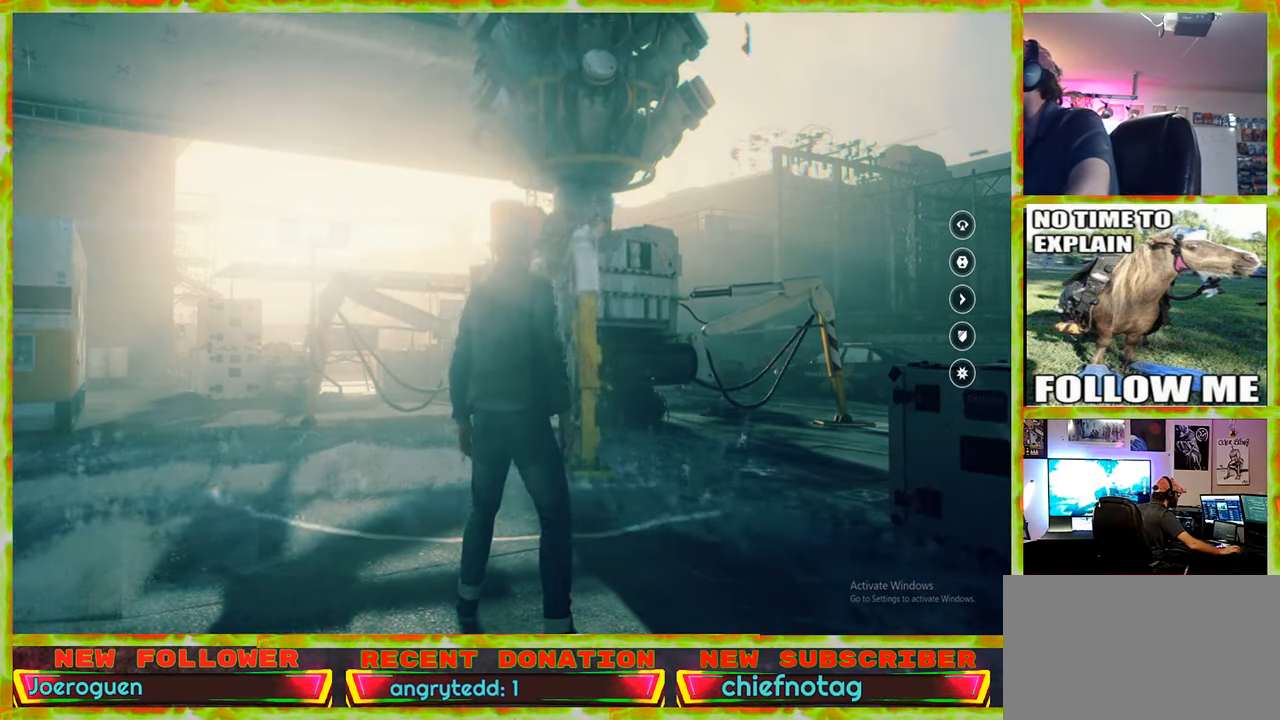
{"keys": [], "mouse": [], "events": []}
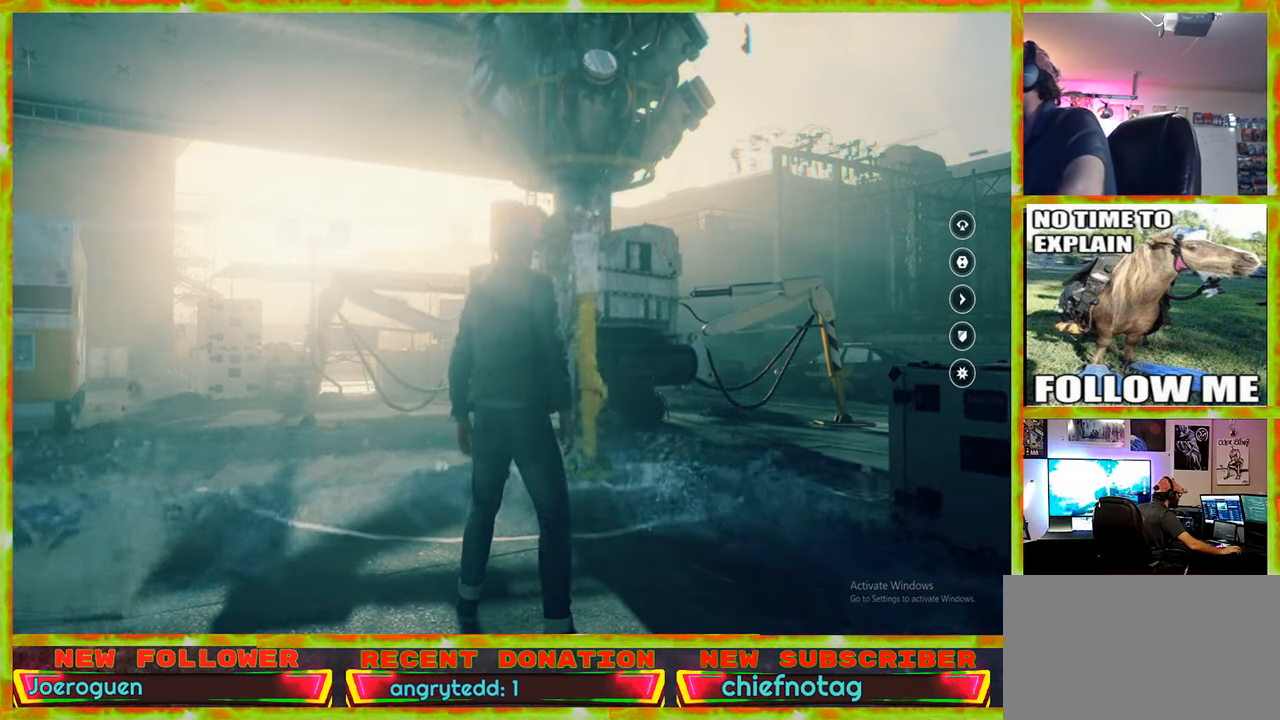
{"keys": [], "mouse": [], "events": []}
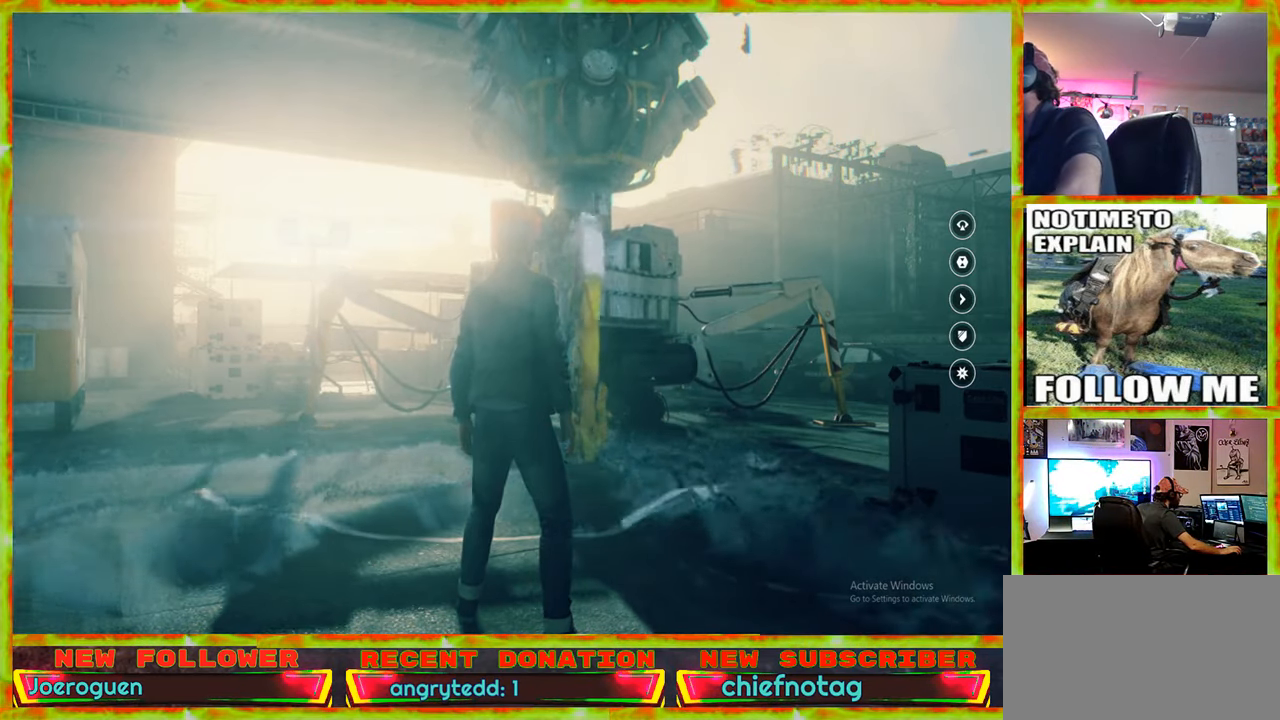
{"keys": [], "mouse": [], "events": []}
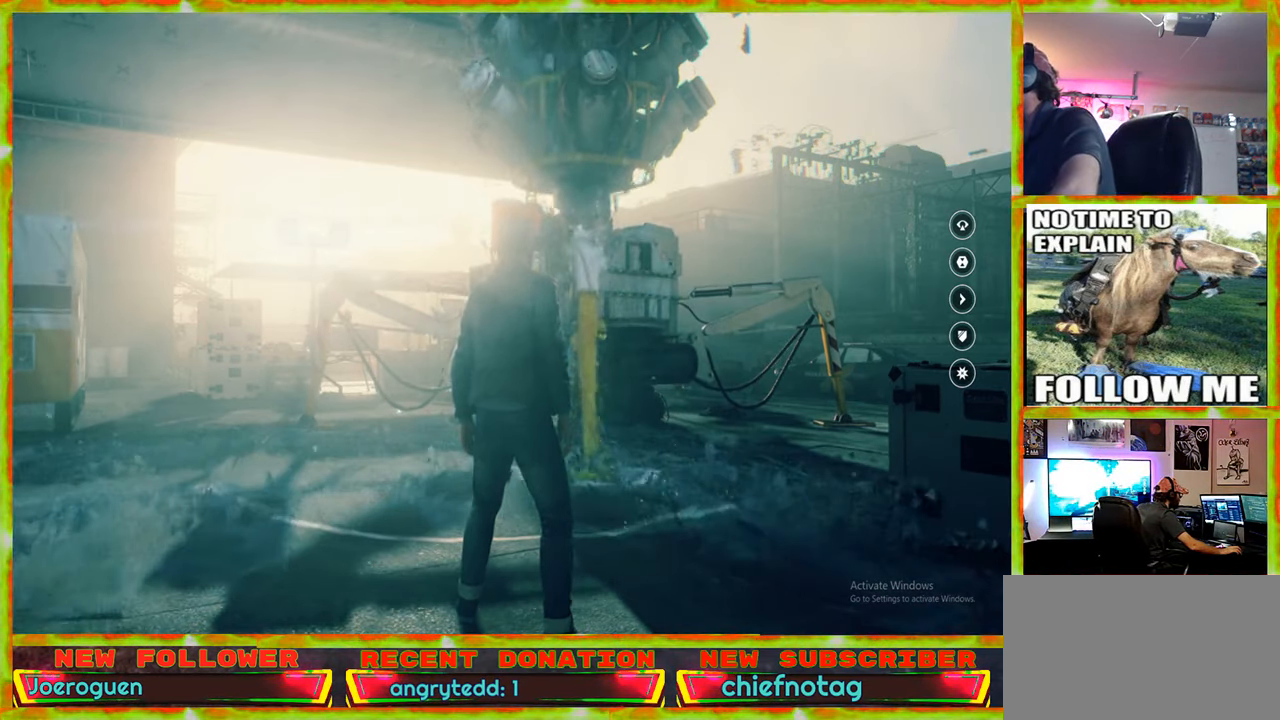
{"keys": [], "mouse": [], "events": []}
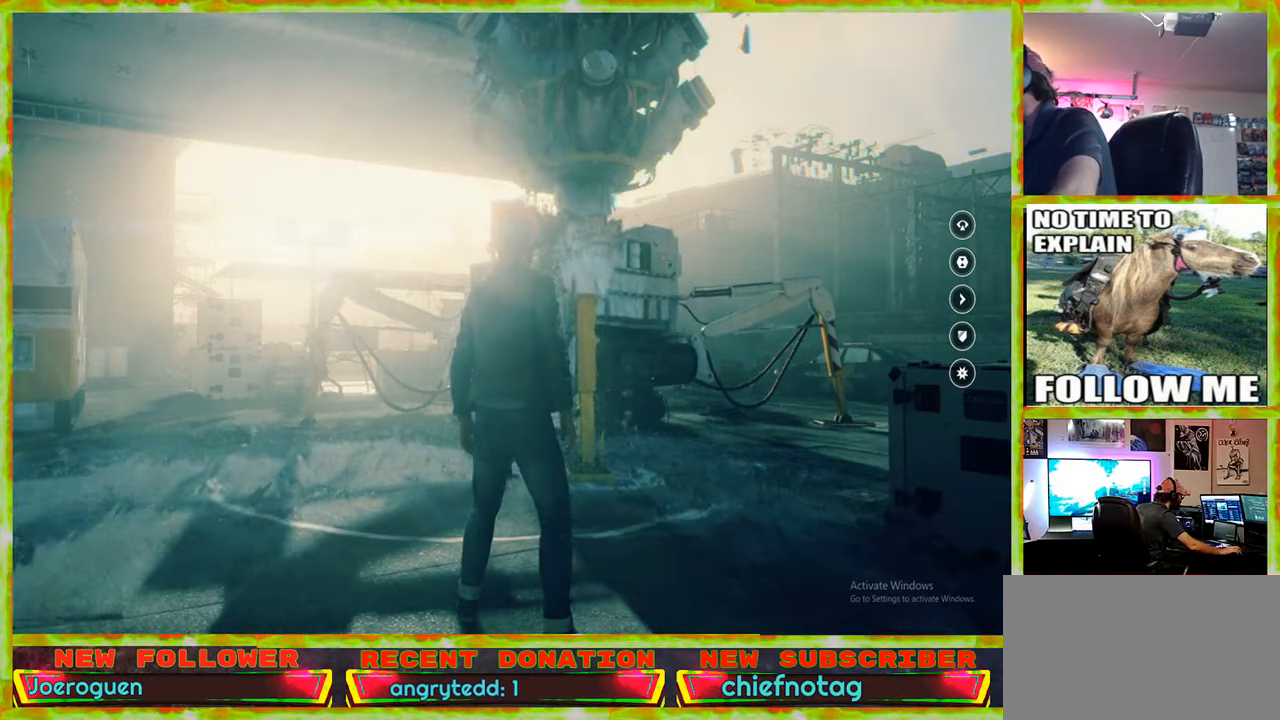
{"keys": [], "mouse": ["wheel"], "events": [[400, "mouse_wheel", "down"]]}
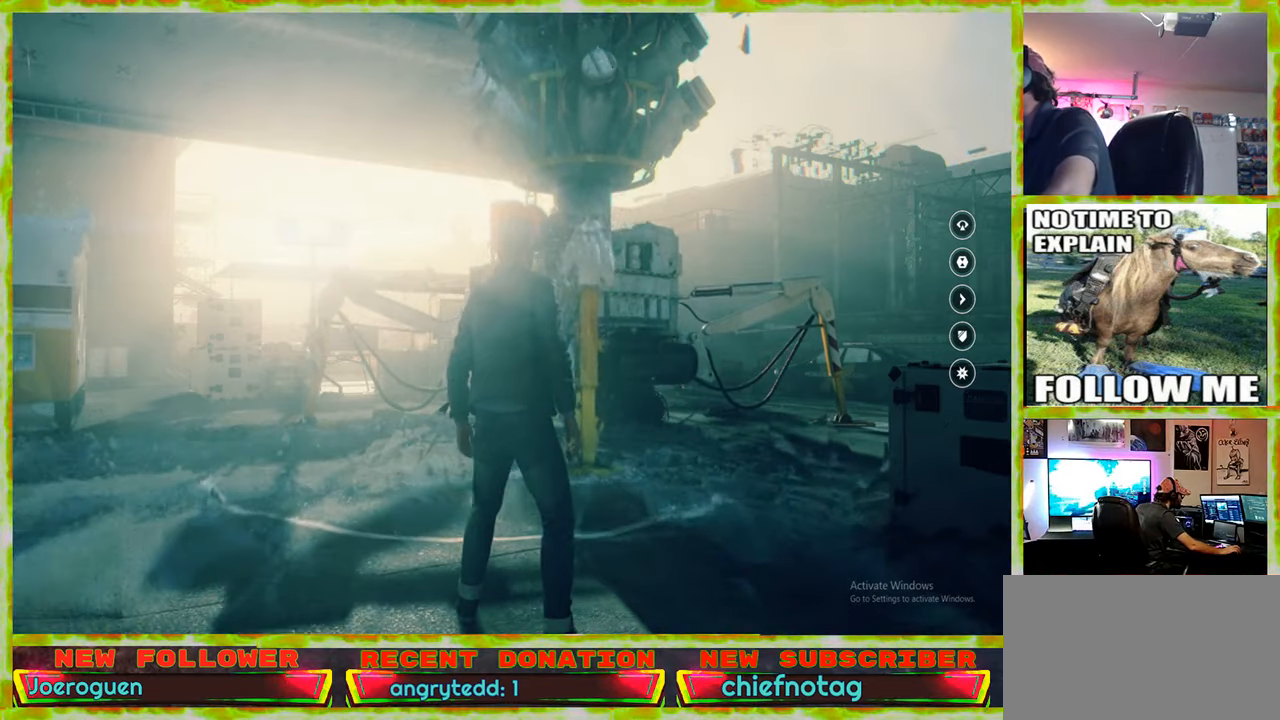
{"keys": [], "mouse": [], "events": [[34, "mouse_wheel", "up"], [84, "mouse_wheel", "down"], [134, "mouse_wheel", "up"]]}
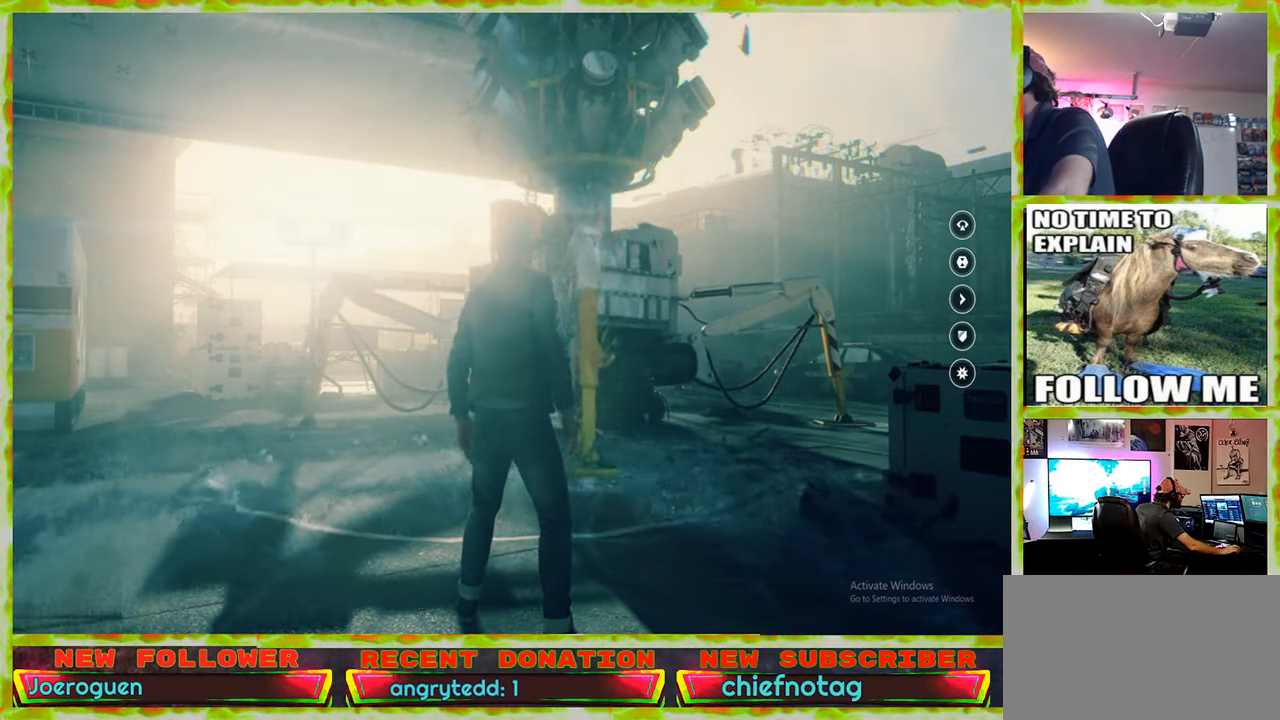
{"keys": [], "mouse": [], "events": [[284, "mouse_wheel", "down"], [384, "mouse_wheel", "up"]]}